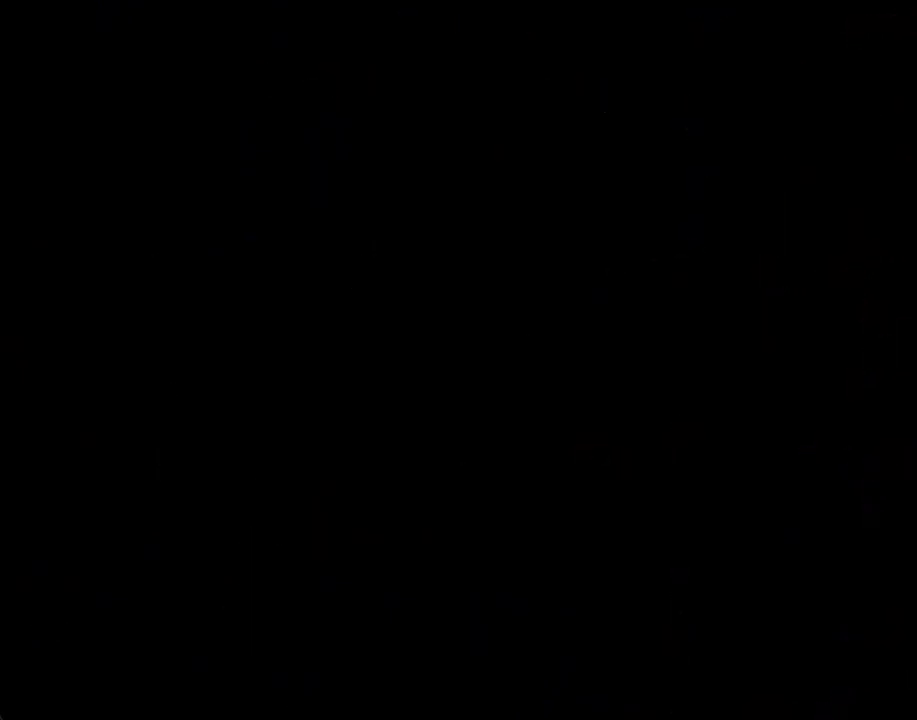
Gameplay with a controller (Nintendo layout); each line is a JSON object with the inputs held at the frame after it. "events" lists button and stick changes between this image and that frame as [ms after this image, input, new state], when the widget could be followed in between. Not read: L1 L3 R1 R3.
{"buttons": [], "left_stick": "center", "right_stick": "center", "events": []}
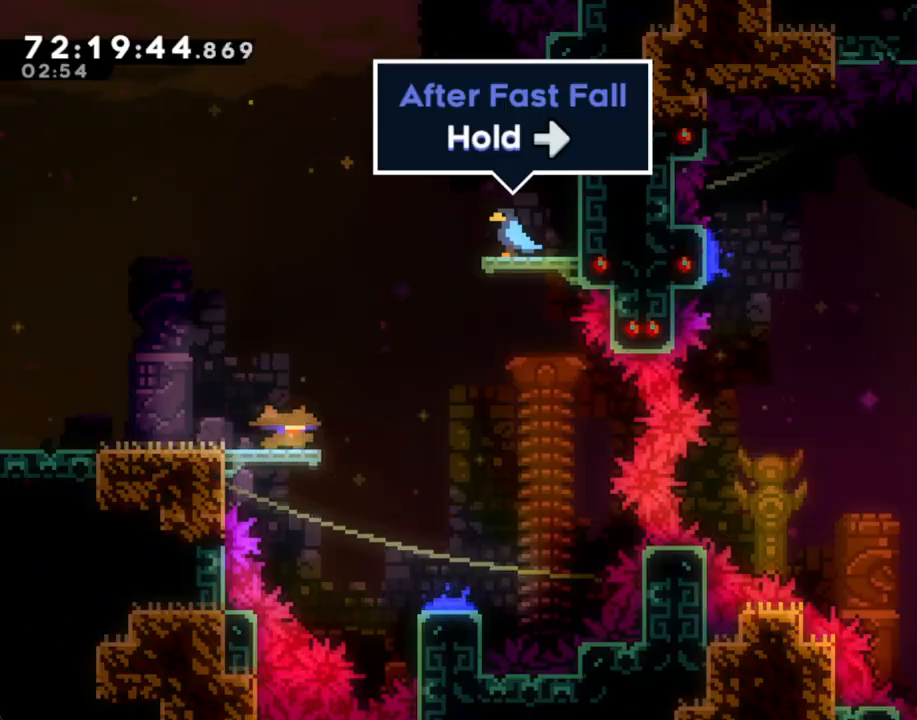
{"buttons": ["X"], "left_stick": "up-right", "right_stick": "center", "events": [[34, "A", "down"], [34, "left_stick", "up-right"], [184, "A", "up"], [285, "X", "down"]]}
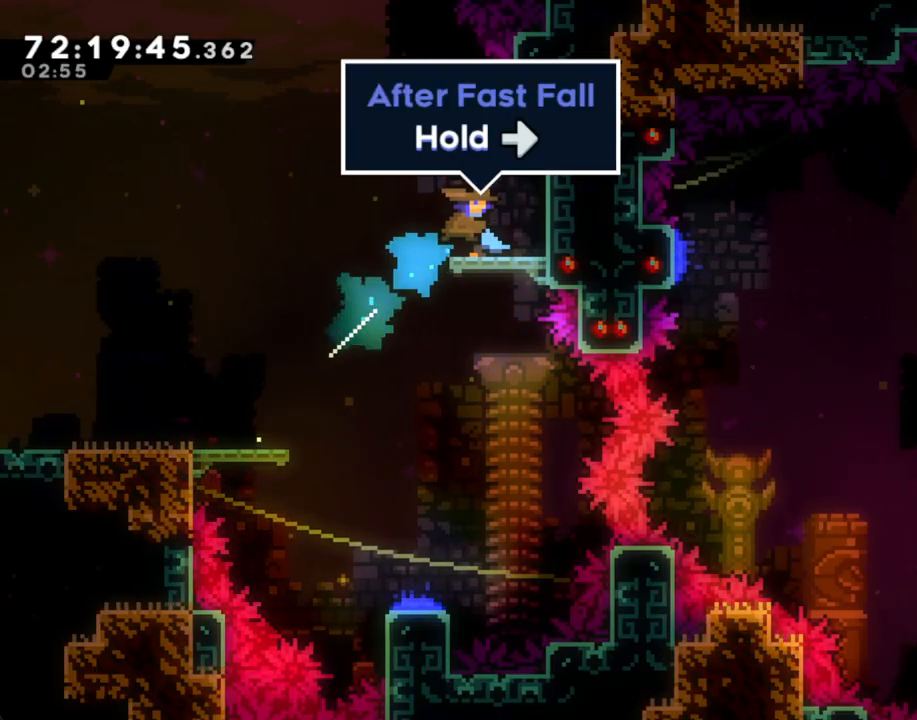
{"buttons": [], "left_stick": "down-left", "right_stick": "center", "events": [[16, "X", "up"], [83, "left_stick", "center"], [234, "left_stick", "left"], [352, "left_stick", "down-left"]]}
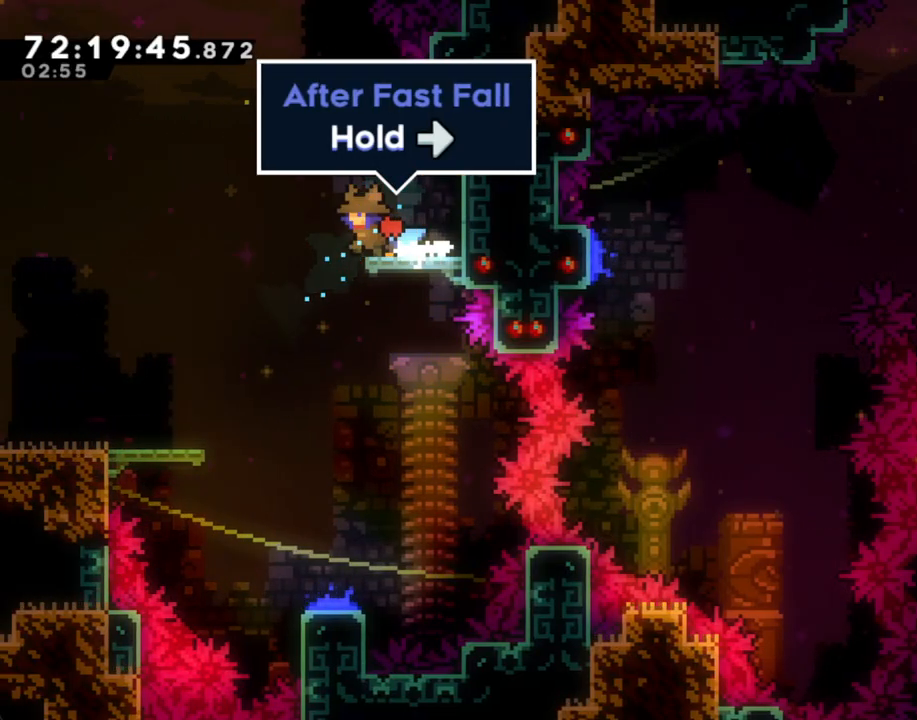
{"buttons": [], "left_stick": "down", "right_stick": "center", "events": [[101, "left_stick", "down"]]}
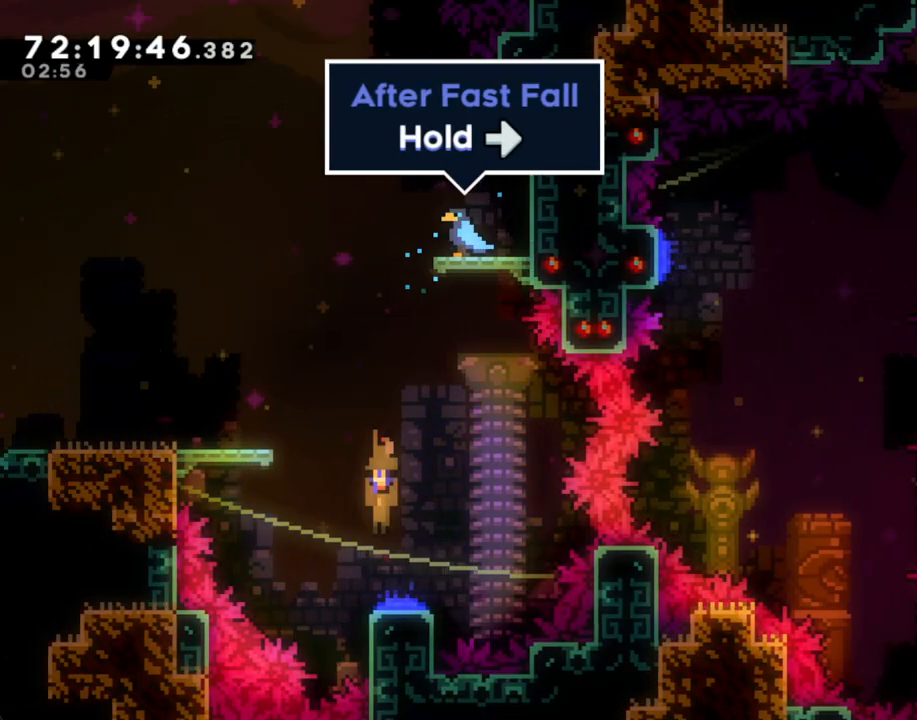
{"buttons": [], "left_stick": "up-right", "right_stick": "center", "events": [[302, "left_stick", "right"], [436, "left_stick", "up-right"]]}
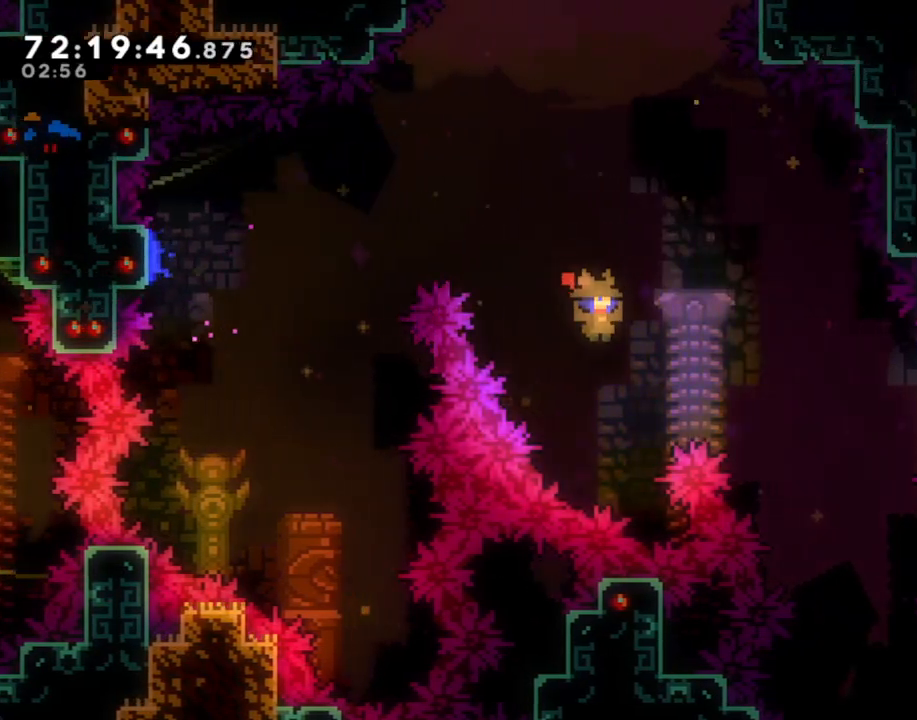
{"buttons": [], "left_stick": "center", "right_stick": "center", "events": [[167, "X", "down"], [335, "X", "up"], [368, "left_stick", "center"]]}
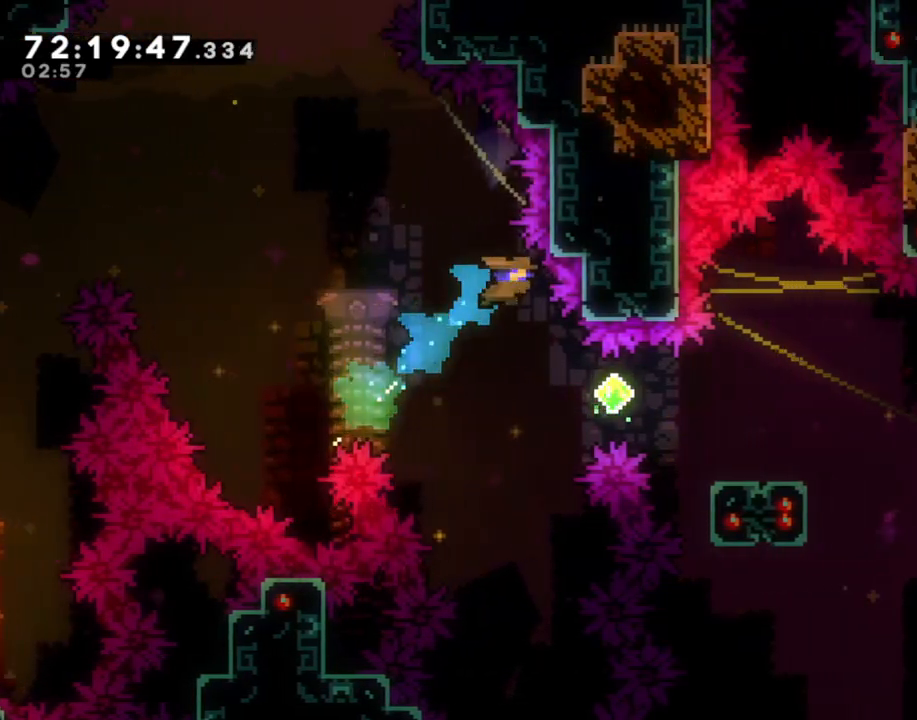
{"buttons": ["X"], "left_stick": "up-right", "right_stick": "center", "events": [[252, "left_stick", "up-right"], [453, "X", "down"]]}
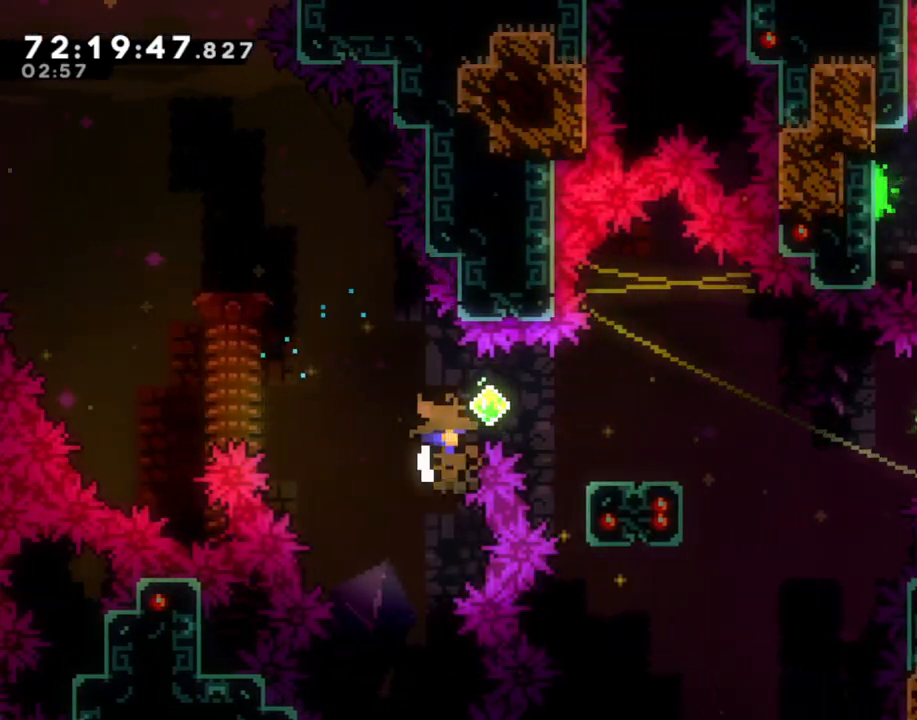
{"buttons": [], "left_stick": "center", "right_stick": "center", "events": [[168, "X", "up"], [302, "A", "down"], [302, "left_stick", "center"], [436, "A", "up"]]}
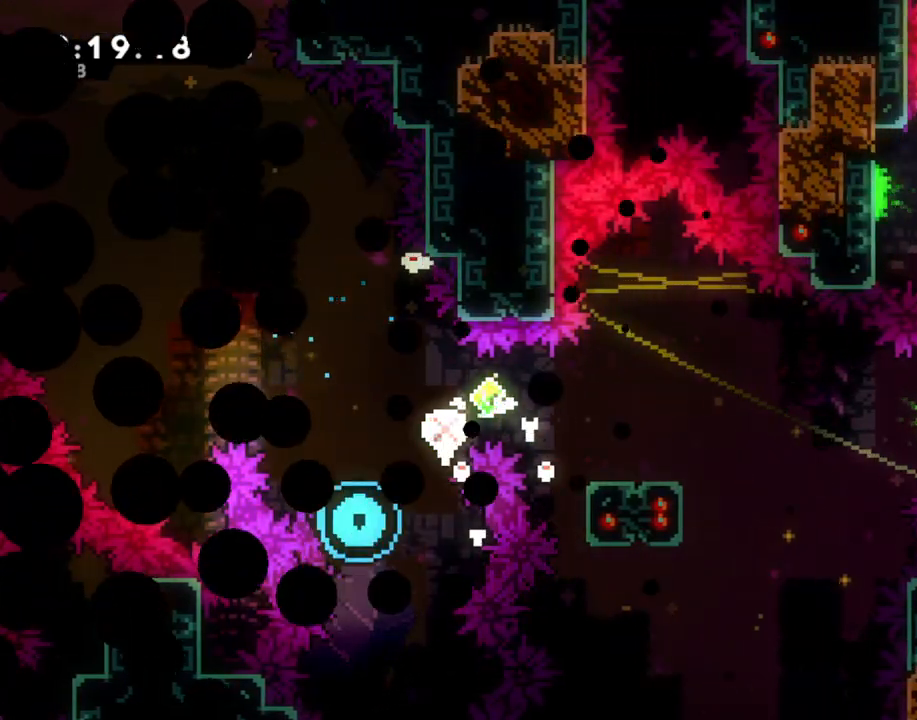
{"buttons": [], "left_stick": "center", "right_stick": "center", "events": []}
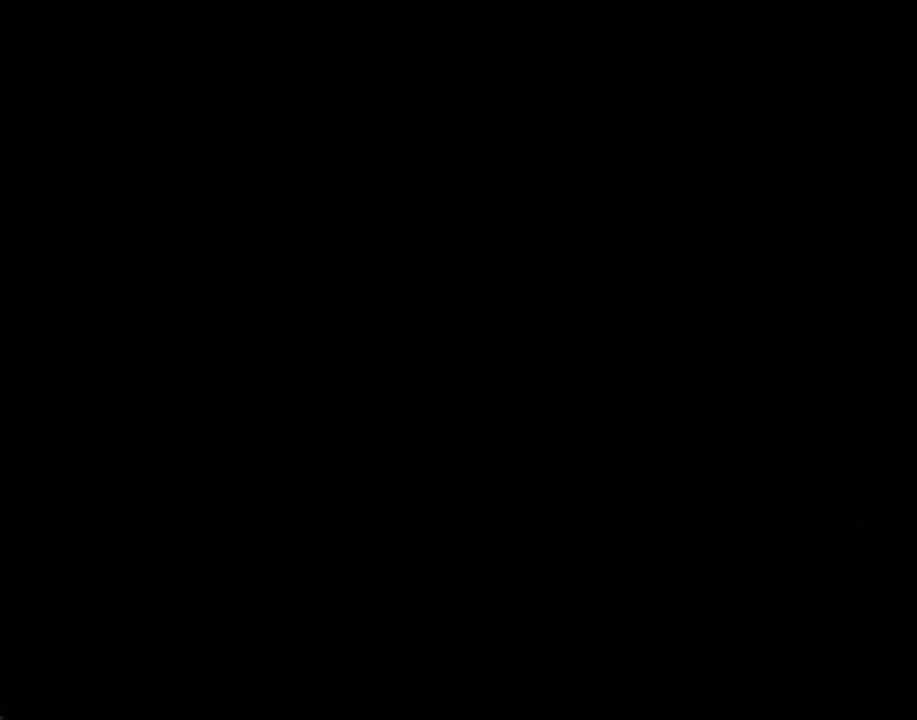
{"buttons": [], "left_stick": "center", "right_stick": "center", "events": []}
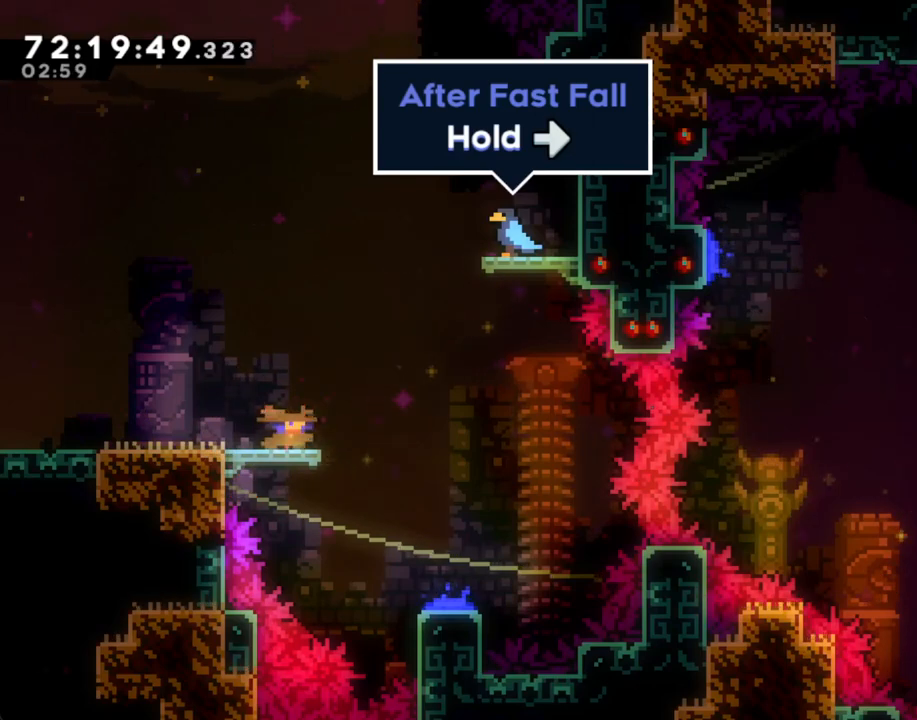
{"buttons": [], "left_stick": "up-right", "right_stick": "center", "events": [[17, "left_stick", "up-right"], [33, "A", "down"], [201, "A", "up"], [268, "X", "down"], [452, "X", "up"]]}
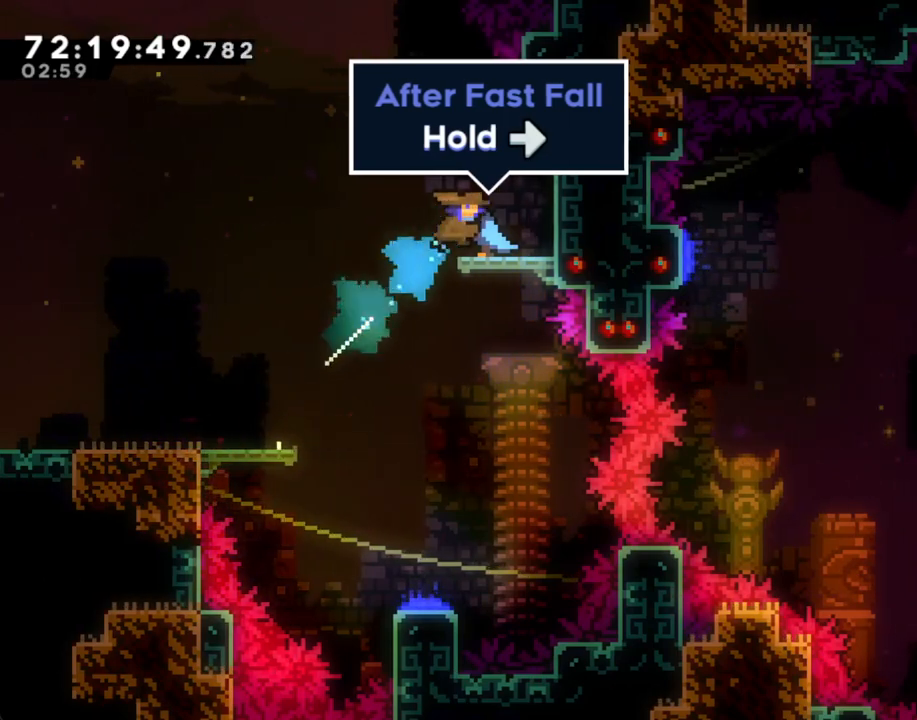
{"buttons": [], "left_stick": "left", "right_stick": "center", "events": [[184, "left_stick", "center"], [301, "left_stick", "left"]]}
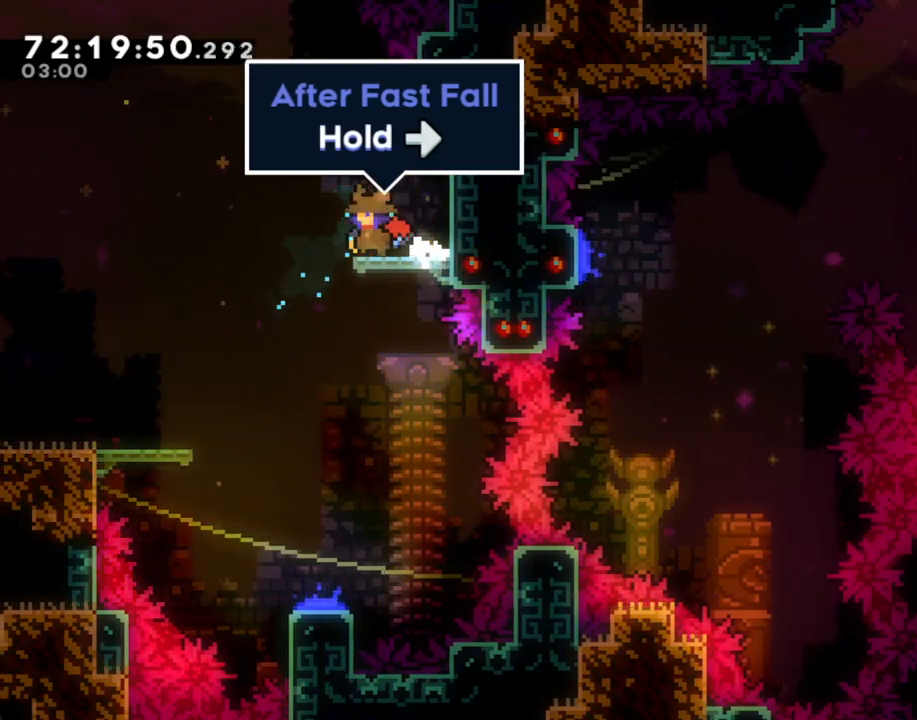
{"buttons": [], "left_stick": "down", "right_stick": "center", "events": [[51, "left_stick", "down-left"], [168, "left_stick", "down"]]}
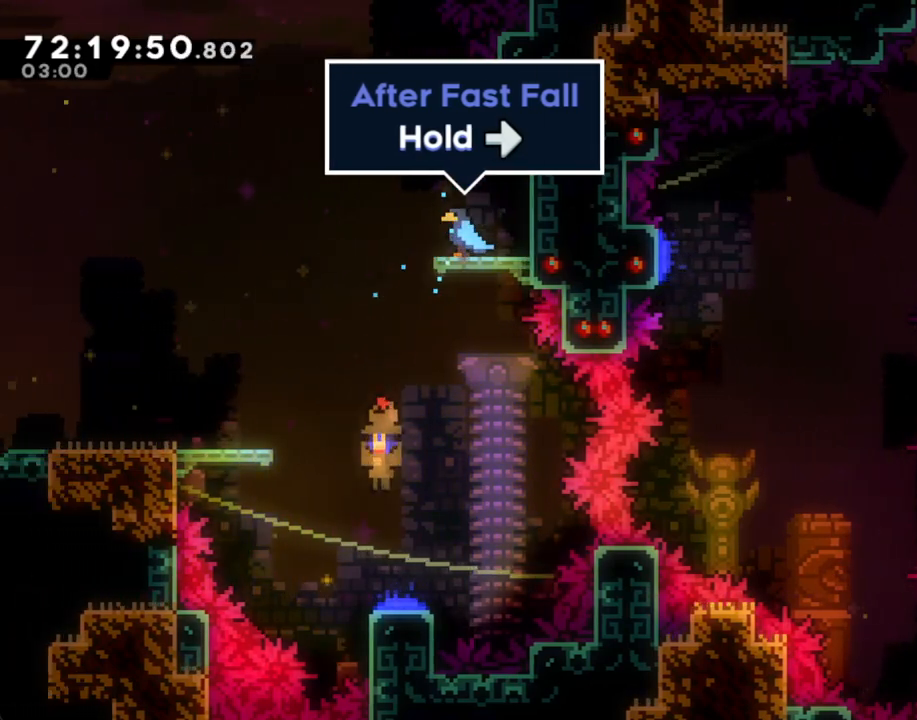
{"buttons": [], "left_stick": "right", "right_stick": "center", "events": [[335, "left_stick", "right"]]}
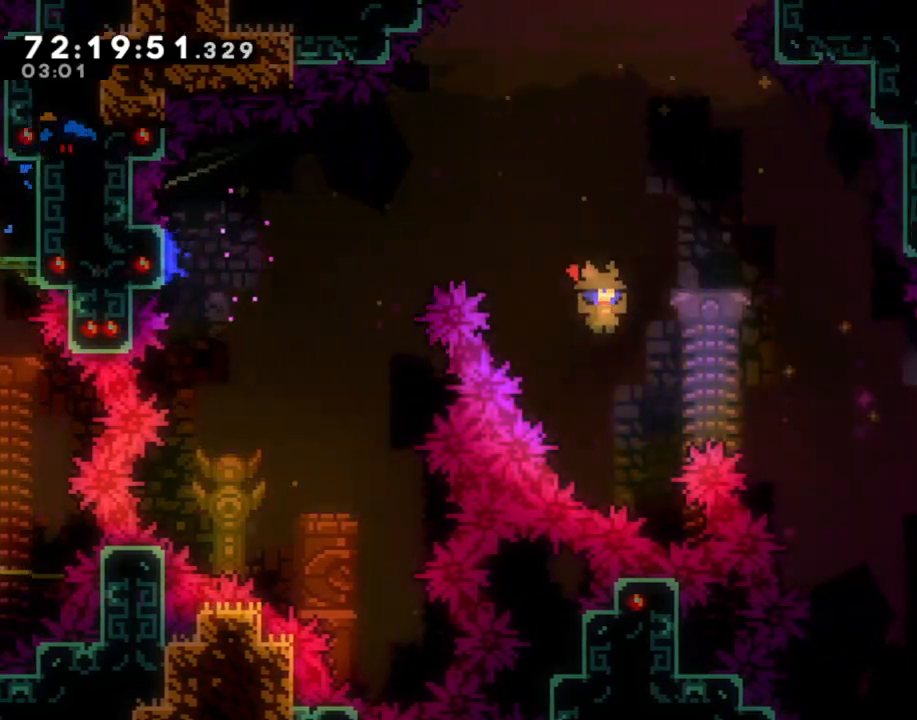
{"buttons": [], "left_stick": "right", "right_stick": "center", "events": [[134, "X", "down"], [469, "X", "up"]]}
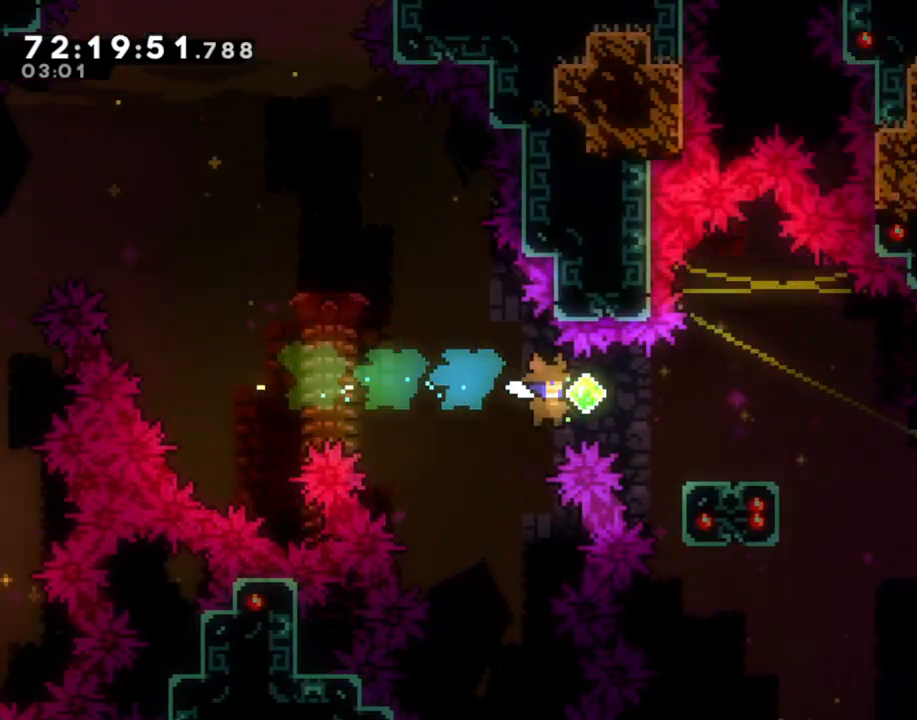
{"buttons": [], "left_stick": "left", "right_stick": "center", "events": [[101, "X", "down"], [268, "left_stick", "center"], [369, "X", "up"], [369, "left_stick", "left"]]}
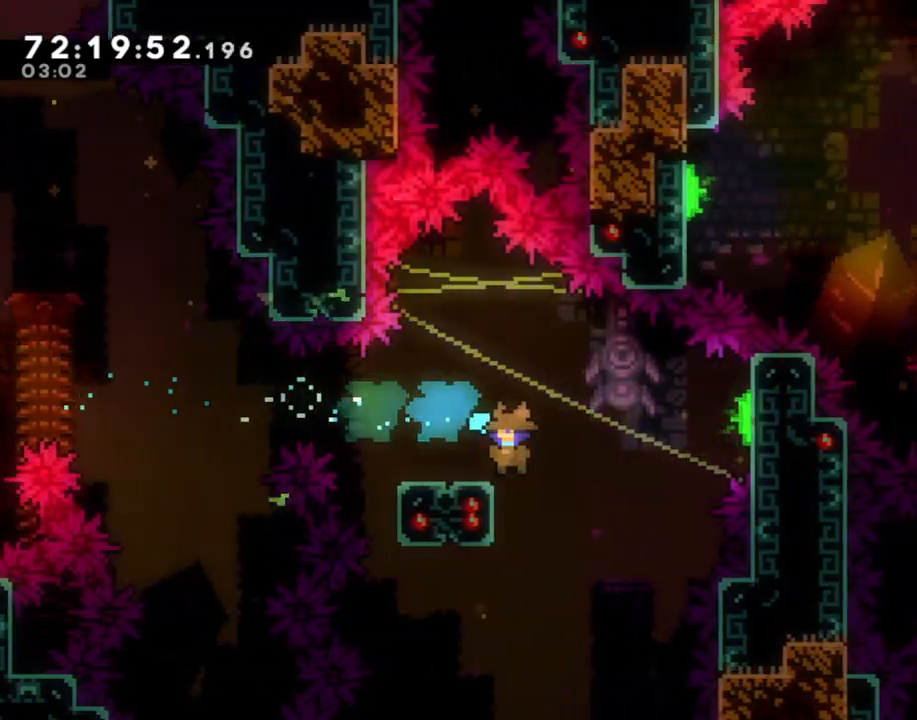
{"buttons": ["A"], "left_stick": "left", "right_stick": "center", "events": [[151, "A", "down"], [167, "left_stick", "center"], [268, "left_stick", "left"]]}
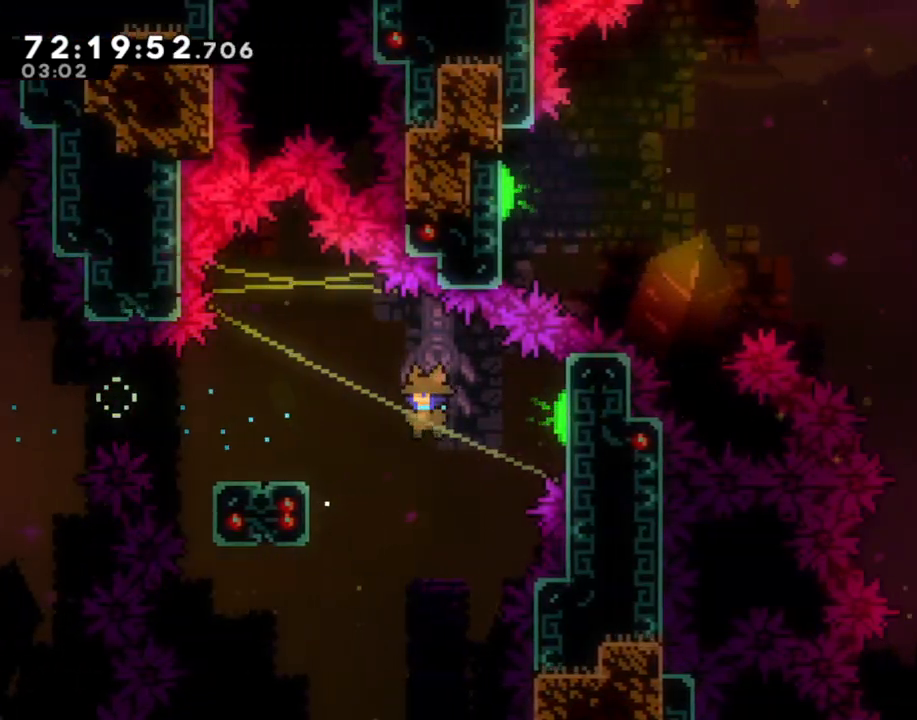
{"buttons": ["A"], "left_stick": "left", "right_stick": "center", "events": [[251, "A", "up"], [318, "A", "down"], [318, "left_stick", "center"], [435, "left_stick", "left"]]}
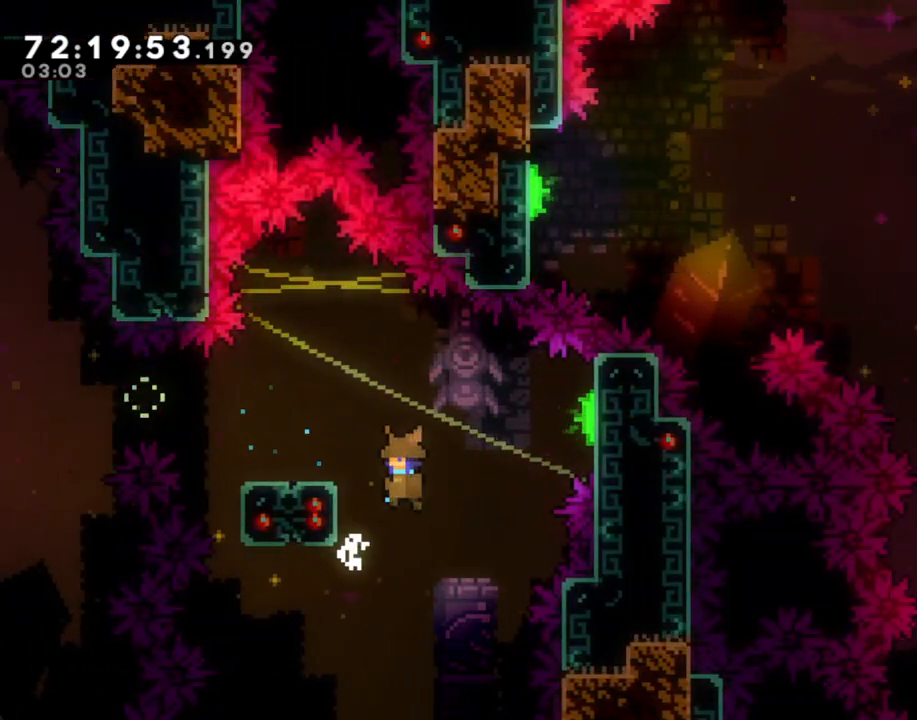
{"buttons": ["A"], "left_stick": "left", "right_stick": "center", "events": [[168, "left_stick", "center"], [252, "A", "up"], [302, "A", "down"], [453, "left_stick", "left"]]}
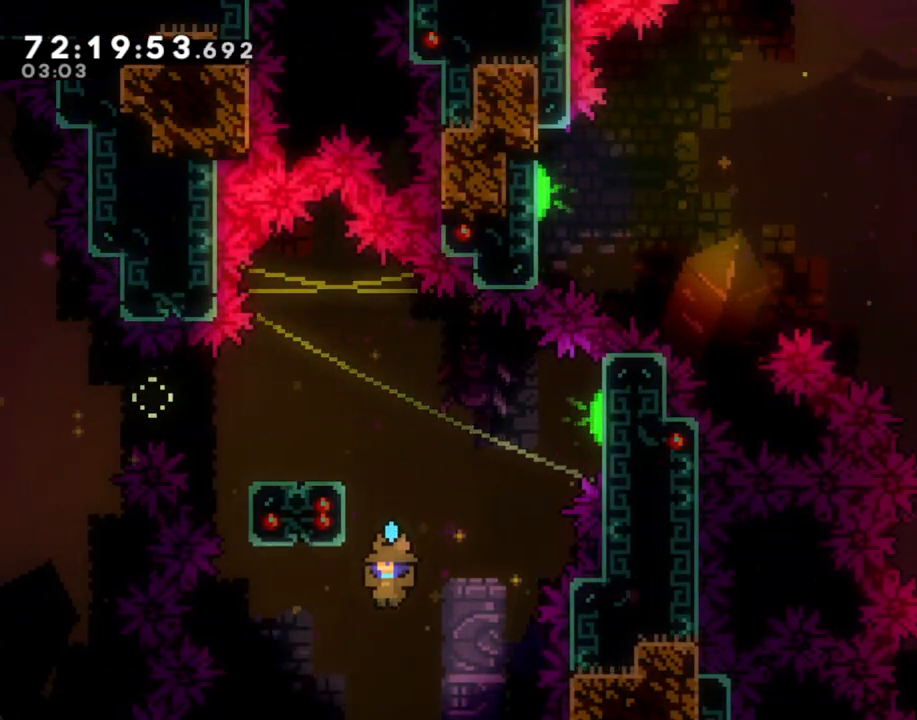
{"buttons": ["A"], "left_stick": "center", "right_stick": "center", "events": [[184, "A", "up"], [218, "left_stick", "center"], [235, "A", "down"], [385, "A", "up"], [503, "A", "down"]]}
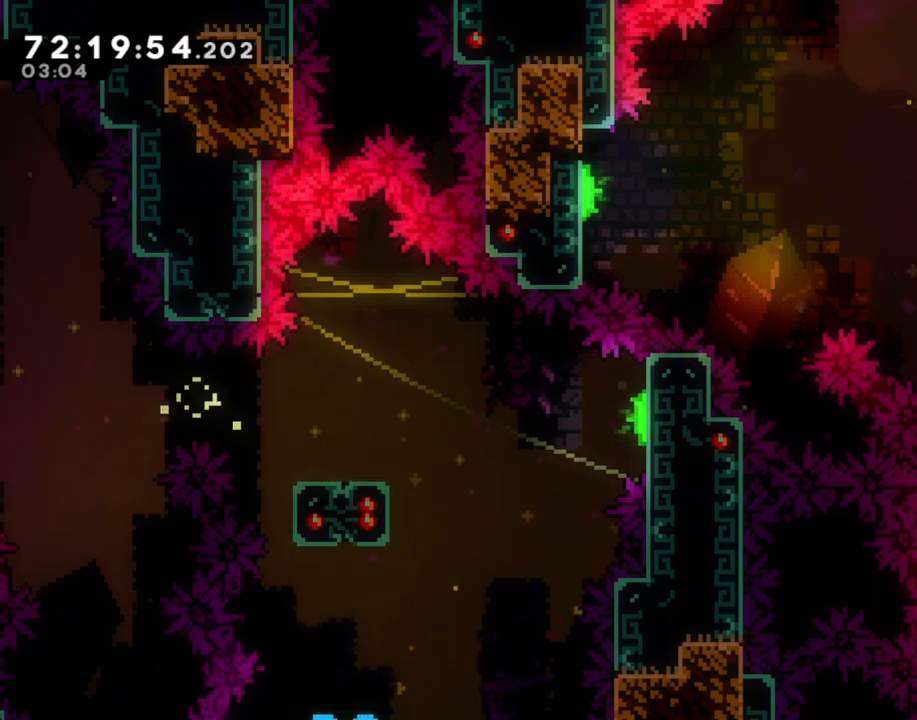
{"buttons": [], "left_stick": "center", "right_stick": "center", "events": [[117, "A", "up"]]}
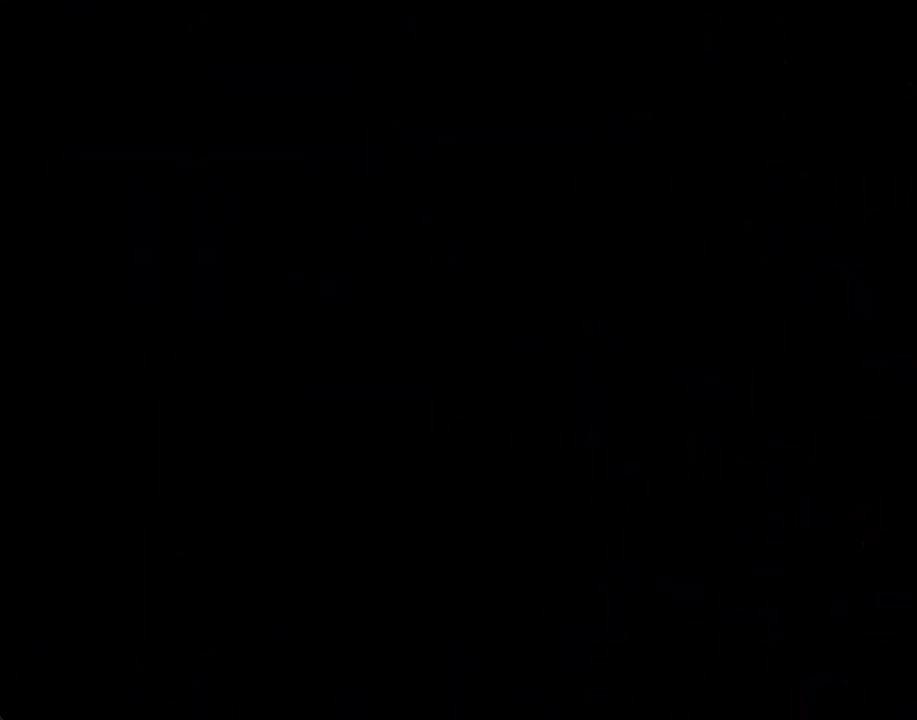
{"buttons": [], "left_stick": "center", "right_stick": "center", "events": []}
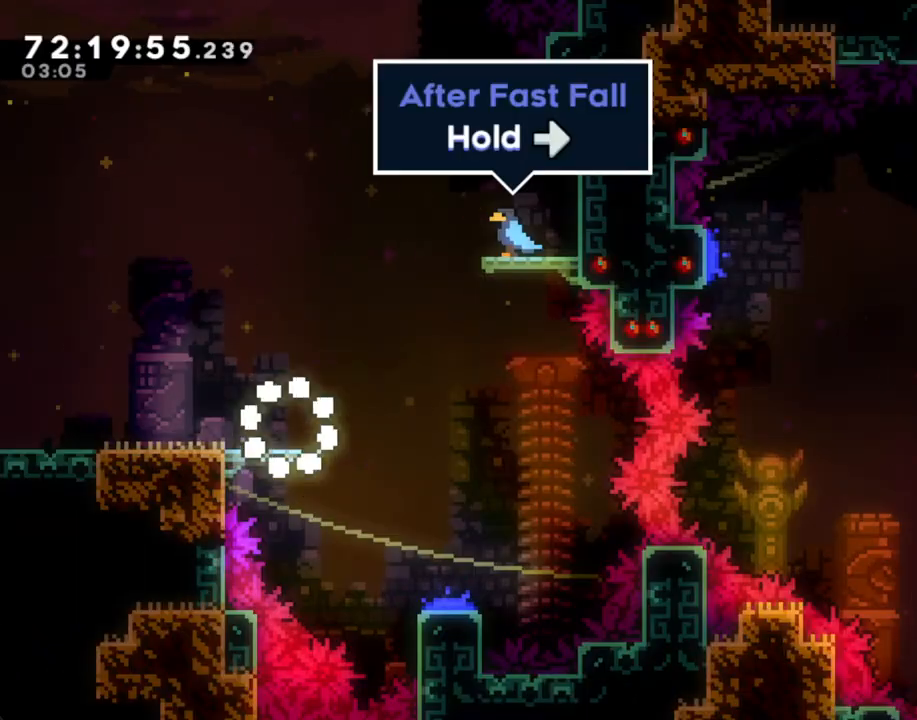
{"buttons": [], "left_stick": "right", "right_stick": "center", "events": [[218, "left_stick", "right"], [268, "A", "down"], [268, "left_stick", "up-right"], [402, "A", "up"], [419, "A", "down"], [452, "left_stick", "right"], [502, "A", "up"]]}
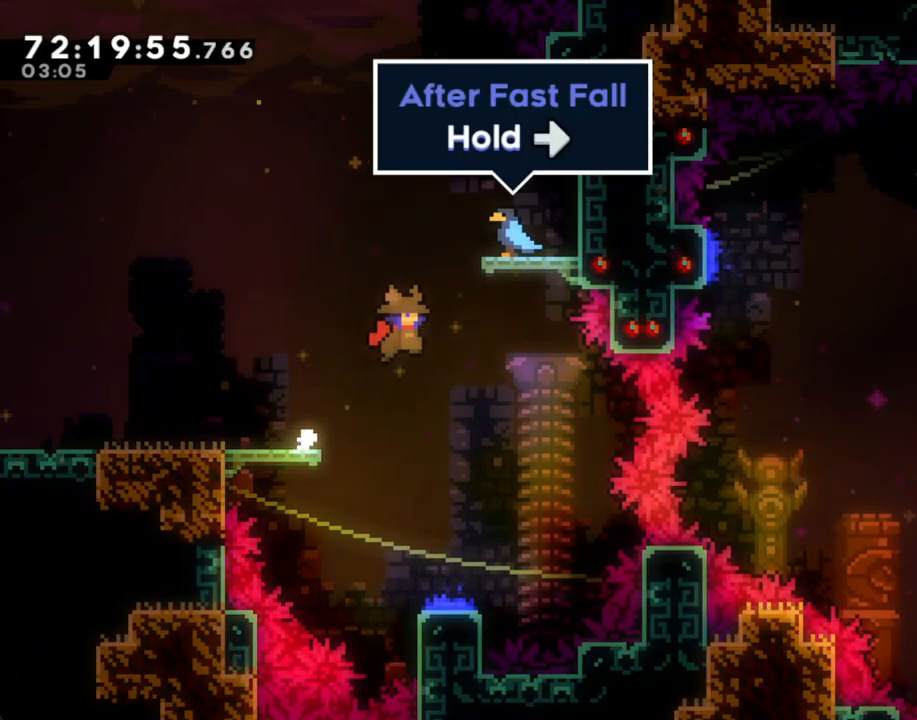
{"buttons": [], "left_stick": "down", "right_stick": "center", "events": [[68, "left_stick", "center"], [235, "left_stick", "down"]]}
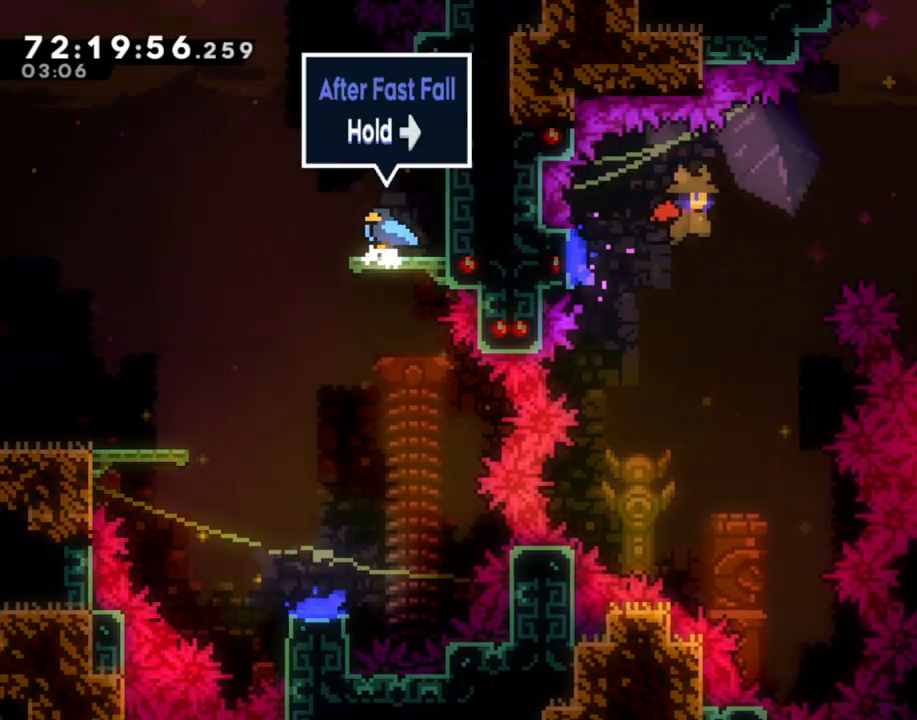
{"buttons": [], "left_stick": "up-right", "right_stick": "center", "events": [[134, "left_stick", "right"], [386, "left_stick", "up-right"]]}
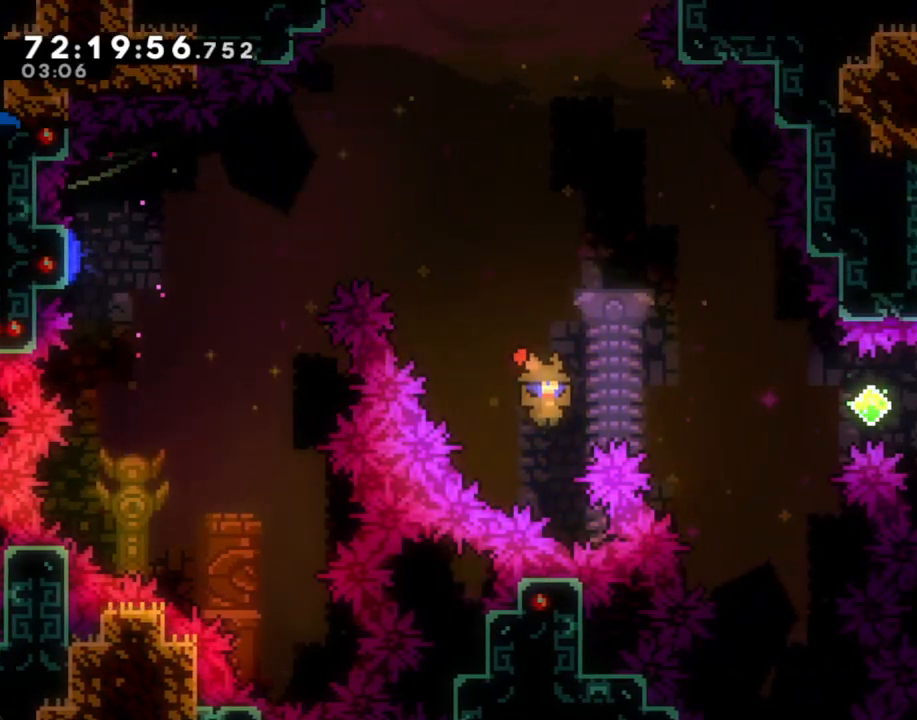
{"buttons": [], "left_stick": "up-right", "right_stick": "center", "events": [[17, "X", "down"], [235, "X", "up"]]}
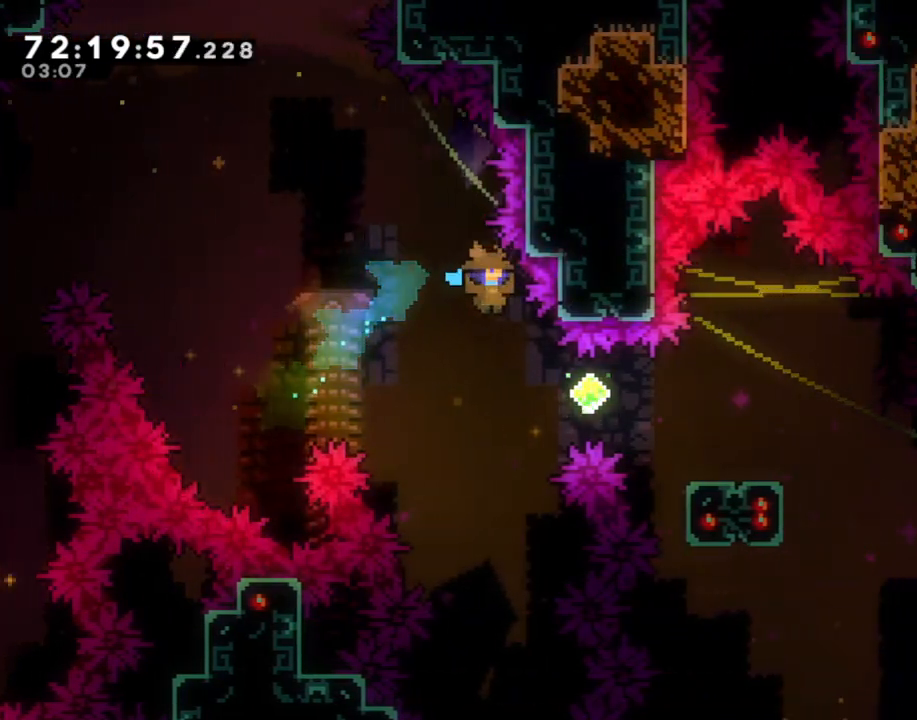
{"buttons": [], "left_stick": "up-right", "right_stick": "center", "events": [[335, "X", "down"], [502, "X", "up"]]}
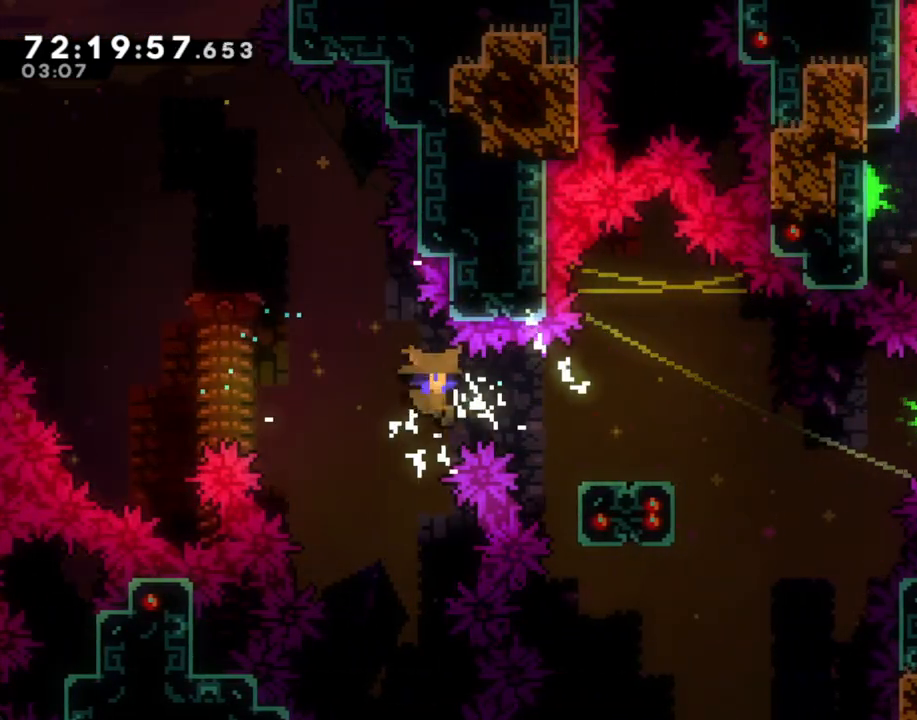
{"buttons": [], "left_stick": "center", "right_stick": "center", "events": [[252, "left_stick", "center"], [302, "A", "down"], [436, "A", "up"]]}
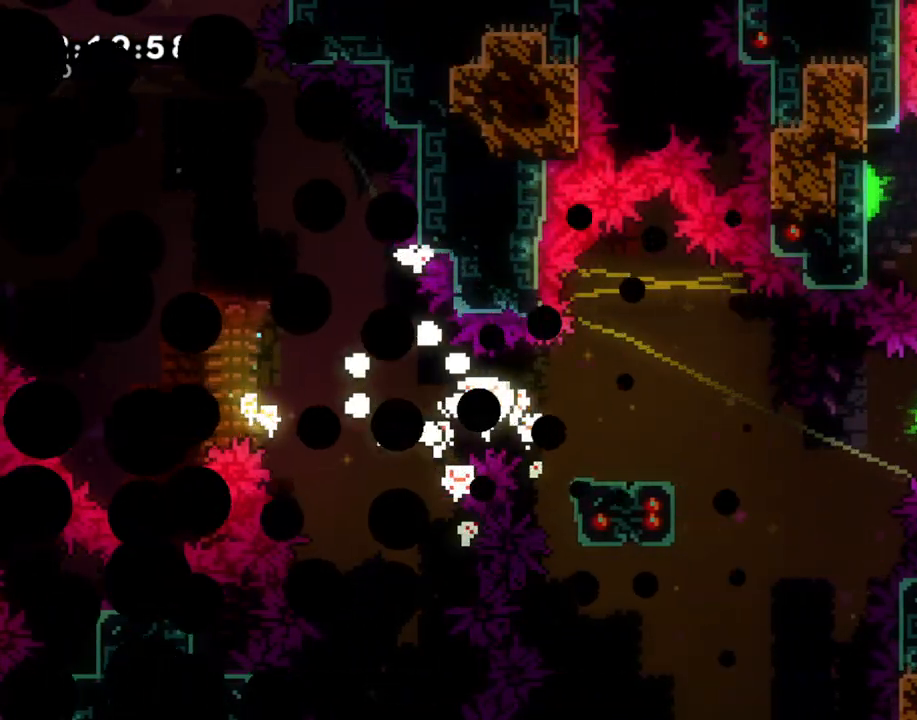
{"buttons": [], "left_stick": "center", "right_stick": "center", "events": []}
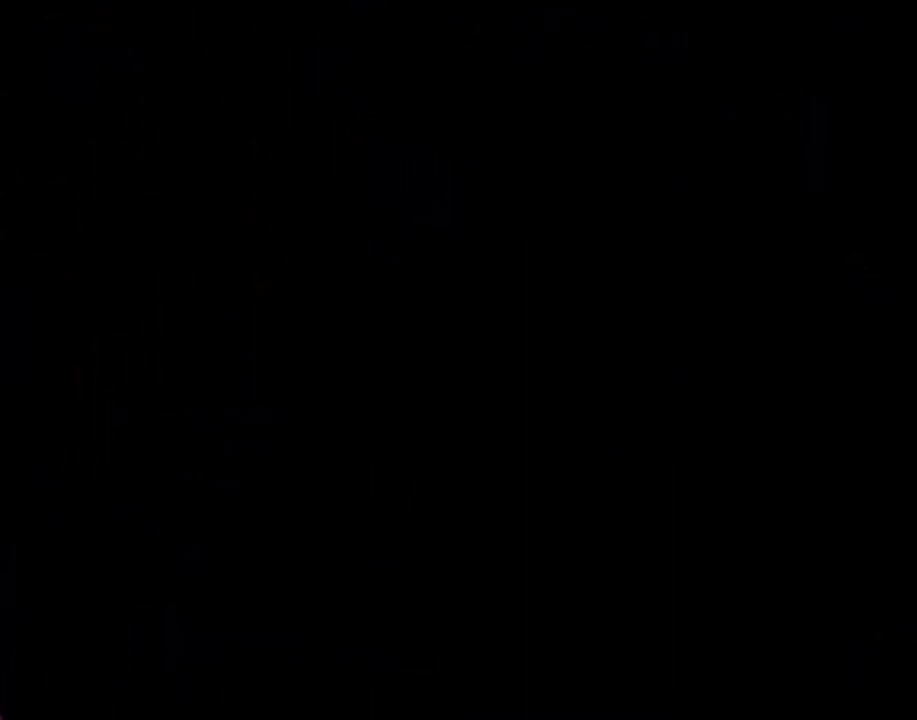
{"buttons": [], "left_stick": "center", "right_stick": "center", "events": []}